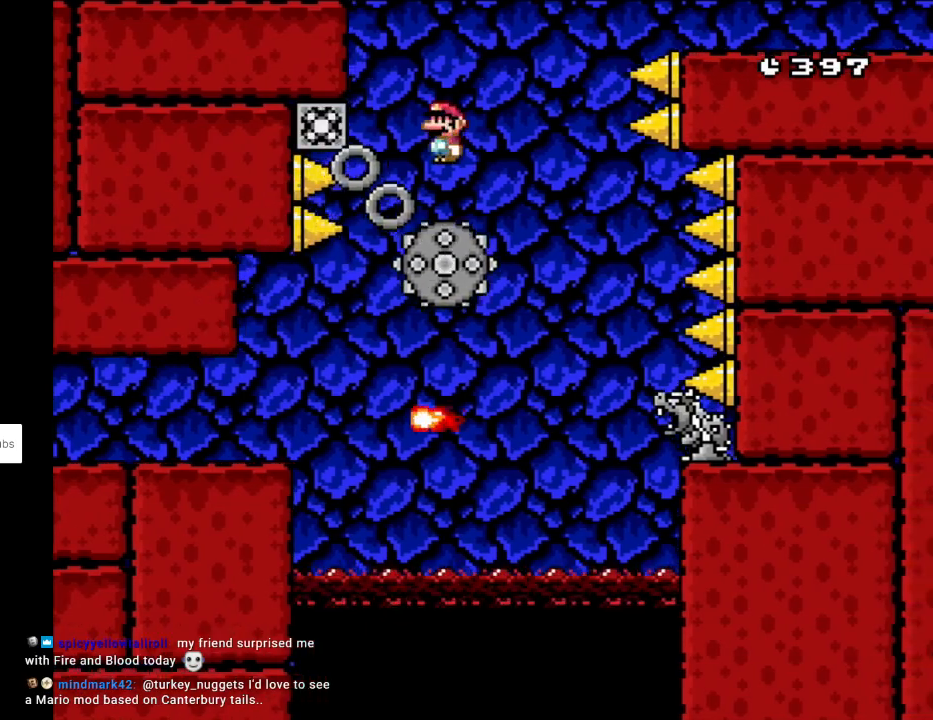
Gameplay with a controller (Nintendo layout); each line is a JSON object with the inputs held at the frame after it. "events" lists button and stick changes between this image and that frame as [ms after this image, input, new state], when the widget could be followed in between. Not read: L3 R3.
{"buttons": ["A", "X", "DPAD_RIGHT"], "events": [[33, "A", "up"], [233, "DPAD_LEFT", "down"], [233, "DPAD_RIGHT", "up"], [267, "A", "down"], [350, "DPAD_LEFT", "up"], [350, "DPAD_RIGHT", "down"]]}
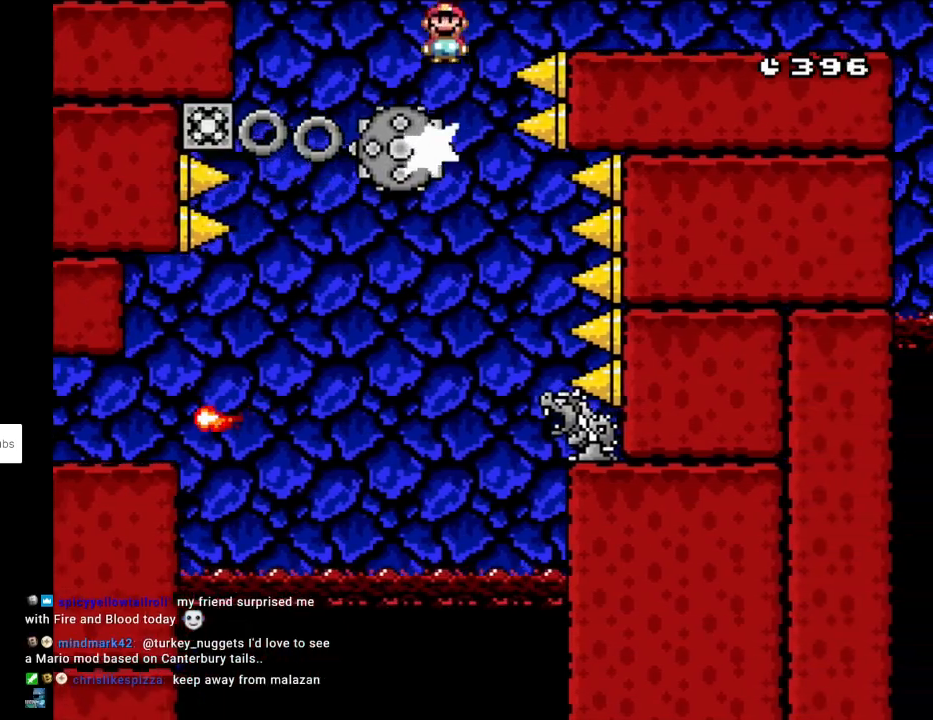
{"buttons": ["A", "X", "DPAD_RIGHT"], "events": [[17, "A", "up"], [200, "A", "down"]]}
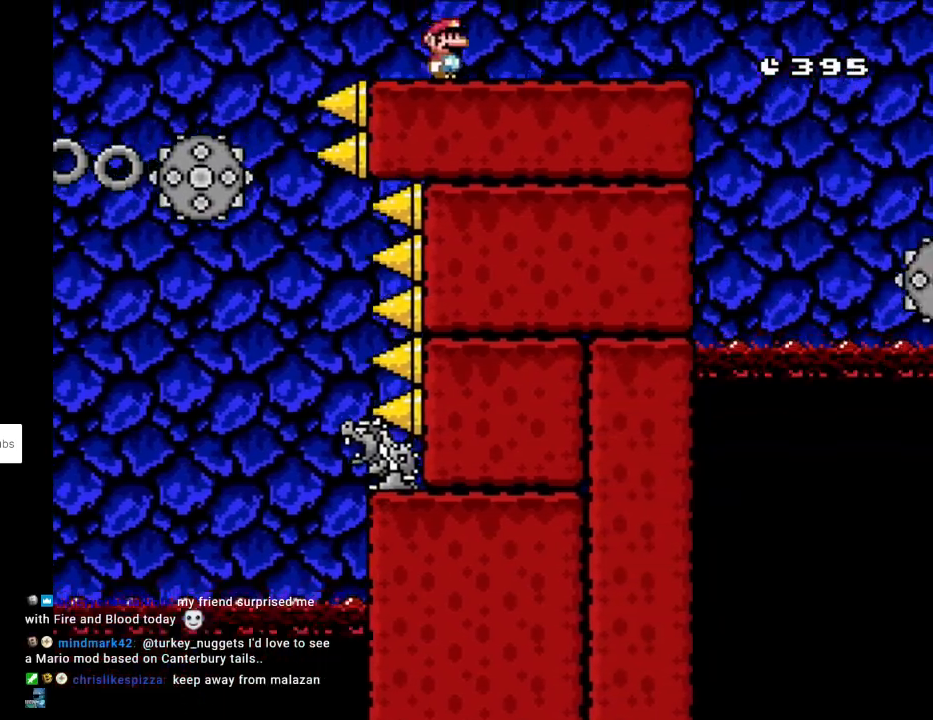
{"buttons": ["X", "DPAD_RIGHT"], "events": [[100, "A", "up"]]}
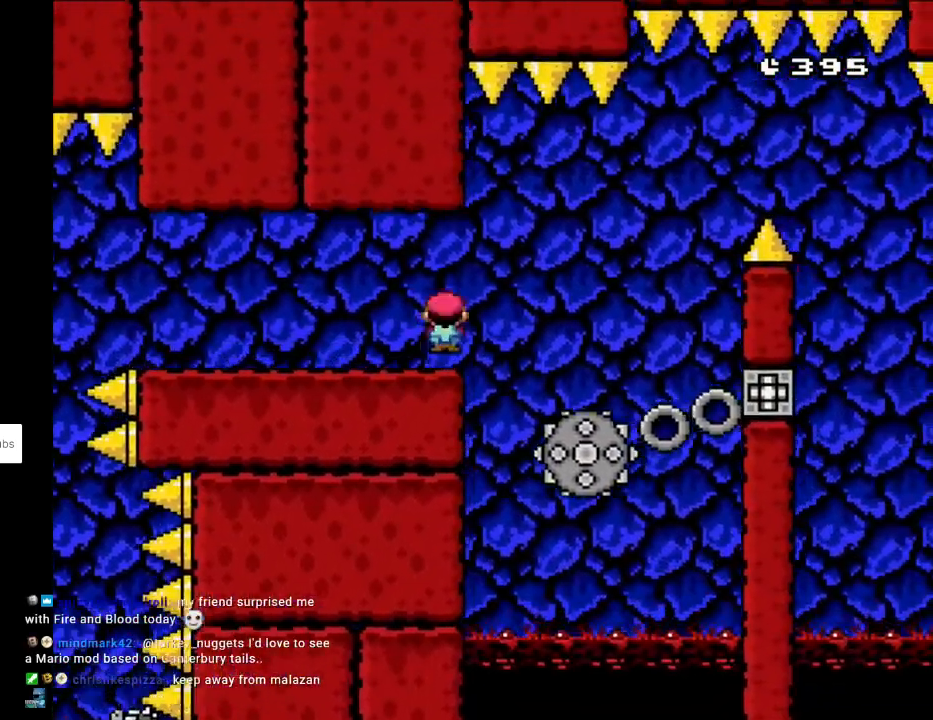
{"buttons": ["A", "X", "DPAD_RIGHT"], "events": [[17, "A", "down"], [100, "A", "up"], [267, "DPAD_RIGHT", "up"], [283, "DPAD_LEFT", "down"], [433, "A", "down"], [483, "DPAD_LEFT", "up"], [483, "DPAD_RIGHT", "down"]]}
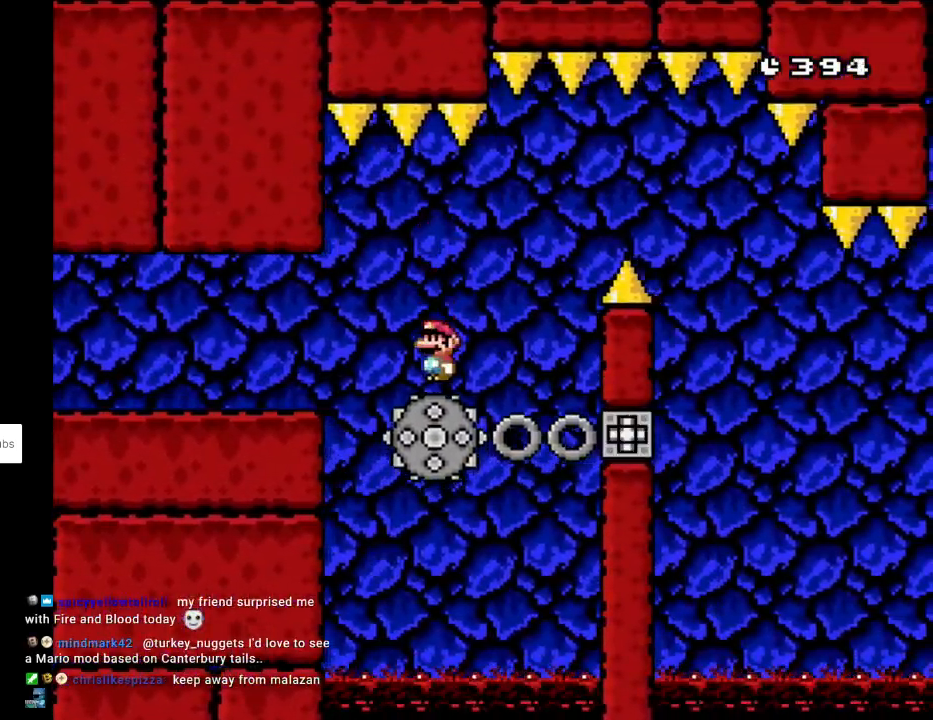
{"buttons": ["A", "X", "DPAD_RIGHT"], "events": [[217, "A", "up"], [267, "A", "down"]]}
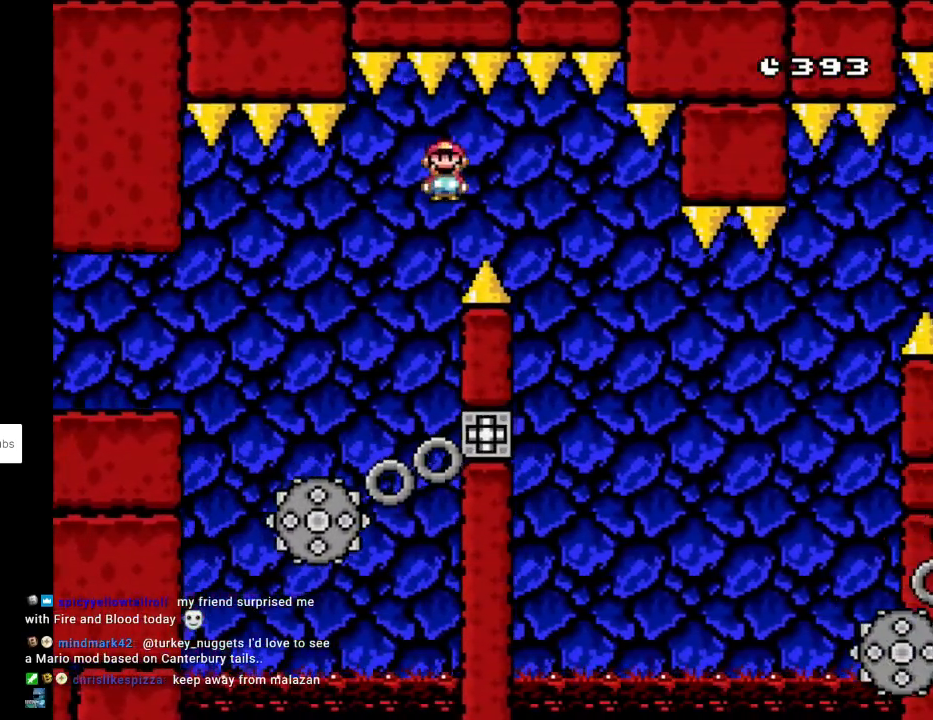
{"buttons": ["A", "X", "DPAD_LEFT"], "events": [[250, "DPAD_RIGHT", "up"], [267, "DPAD_LEFT", "down"]]}
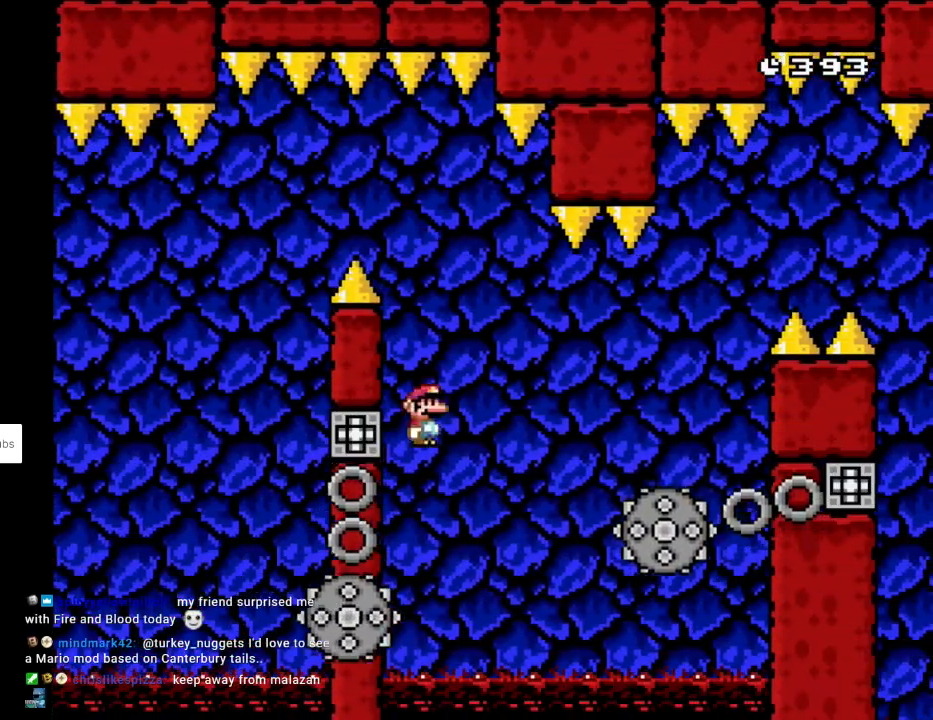
{"buttons": ["X", "DPAD_RIGHT"], "events": [[50, "DPAD_LEFT", "up"], [67, "DPAD_RIGHT", "down"], [500, "A", "up"]]}
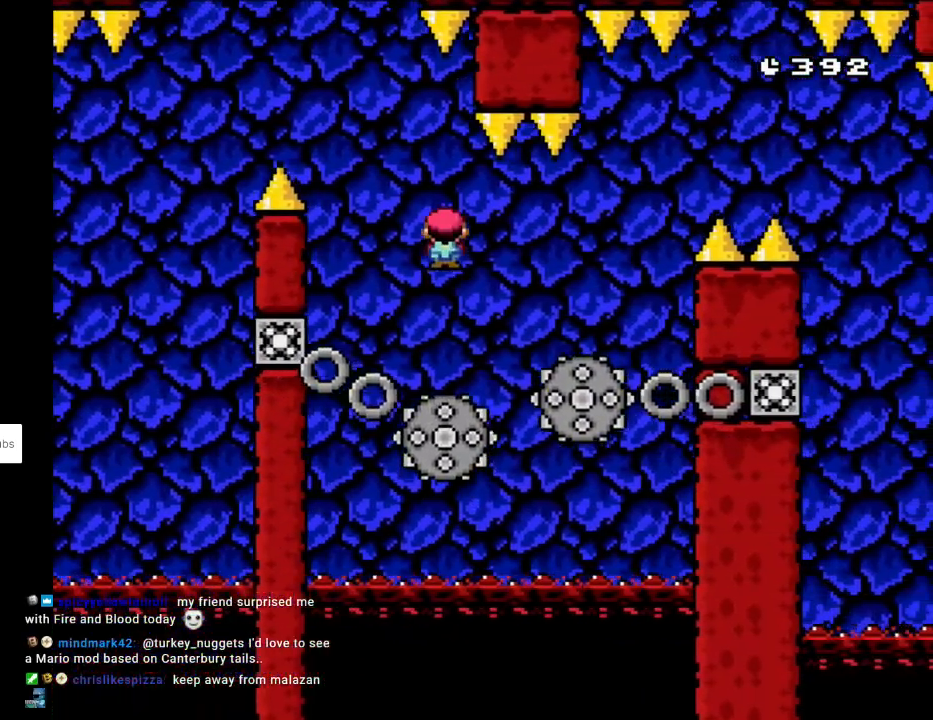
{"buttons": ["A", "X", "DPAD_RIGHT"], "events": [[317, "A", "down"], [317, "DPAD_LEFT", "down"], [317, "DPAD_RIGHT", "up"], [483, "DPAD_LEFT", "up"], [483, "DPAD_RIGHT", "down"]]}
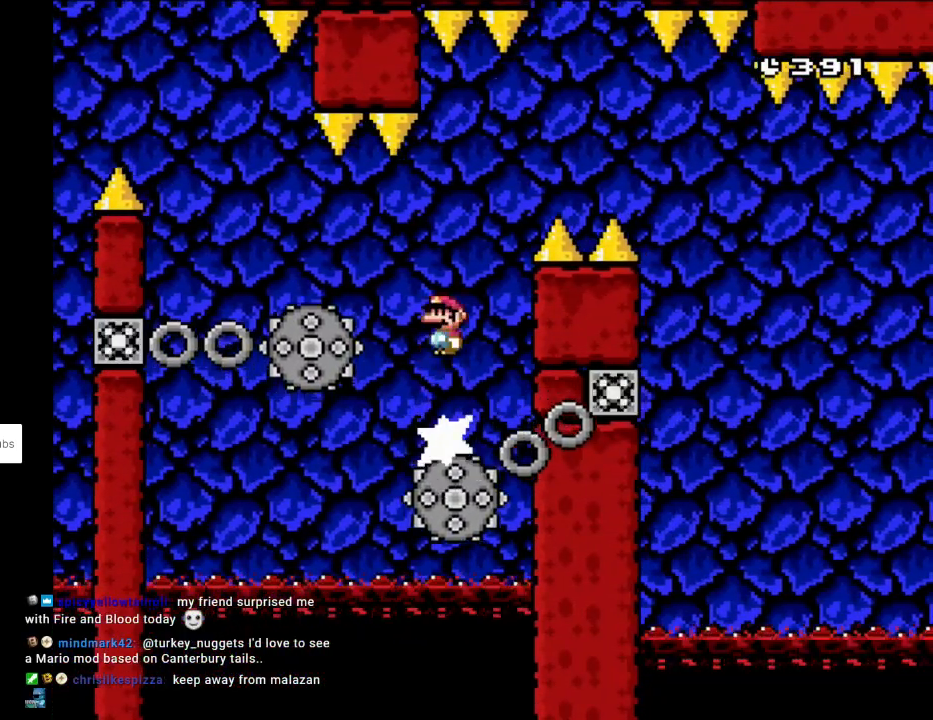
{"buttons": ["A", "X", "DPAD_UP", "DPAD_RIGHT"]}
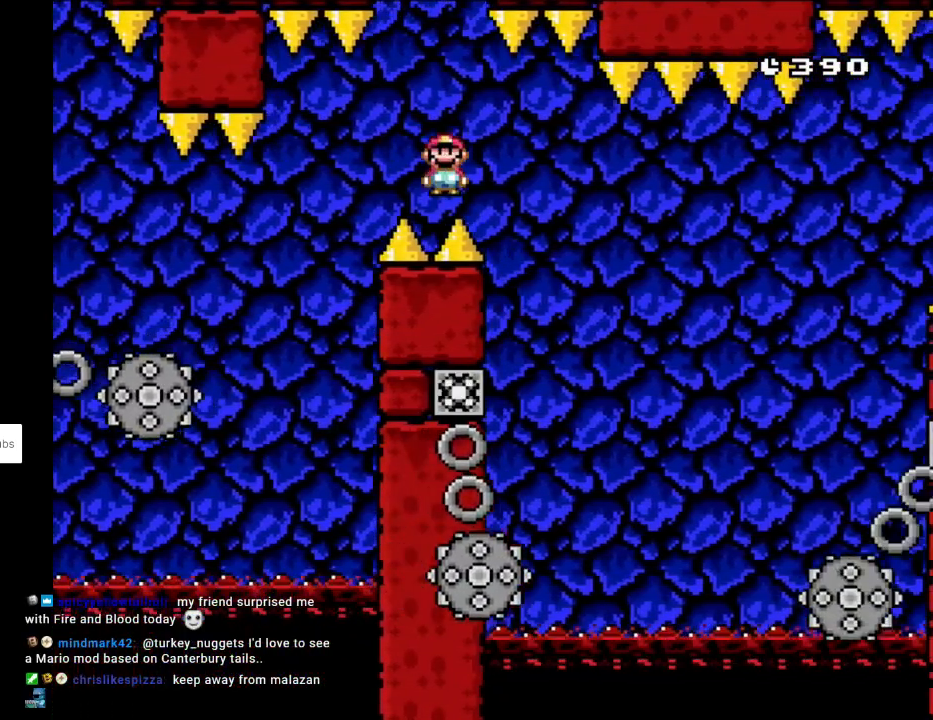
{"buttons": ["A"]}
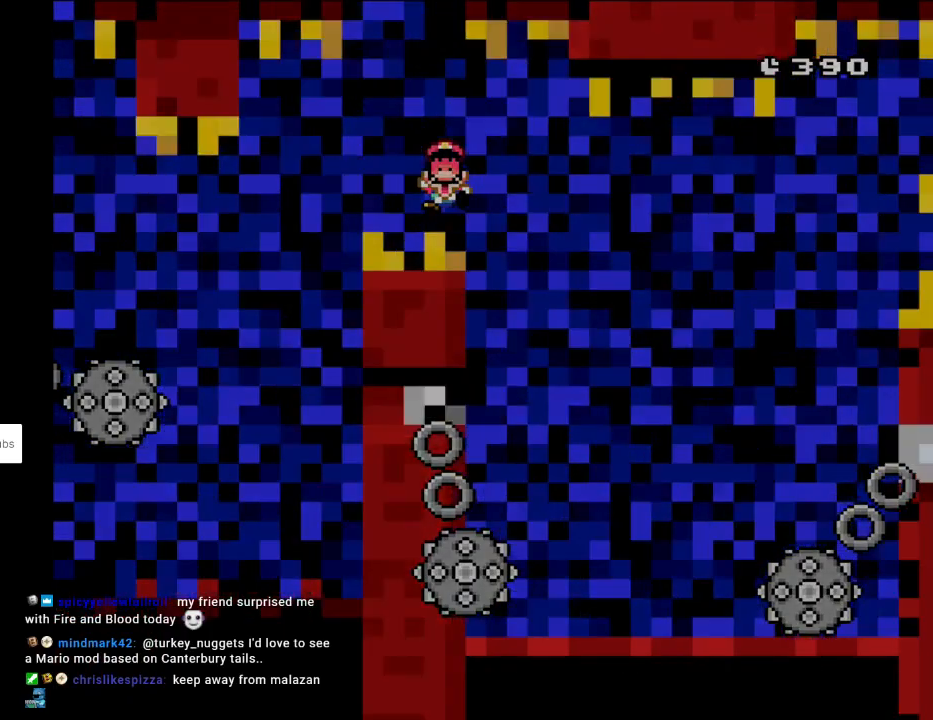
{"buttons": [], "events": [[117, "A", "up"], [200, "A", "down"], [333, "A", "up"]]}
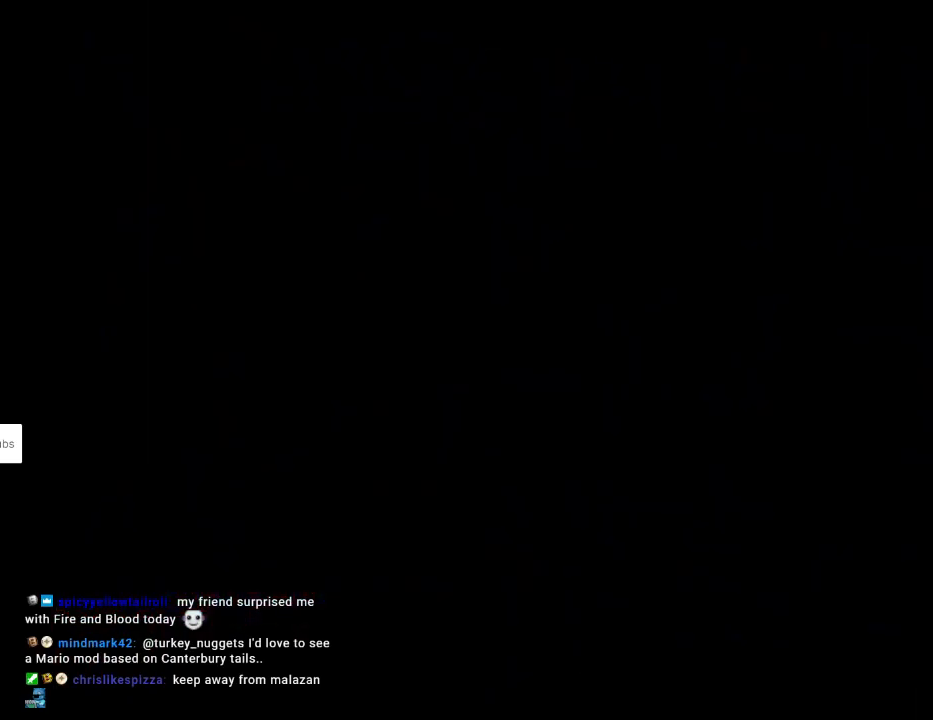
{"buttons": [], "events": []}
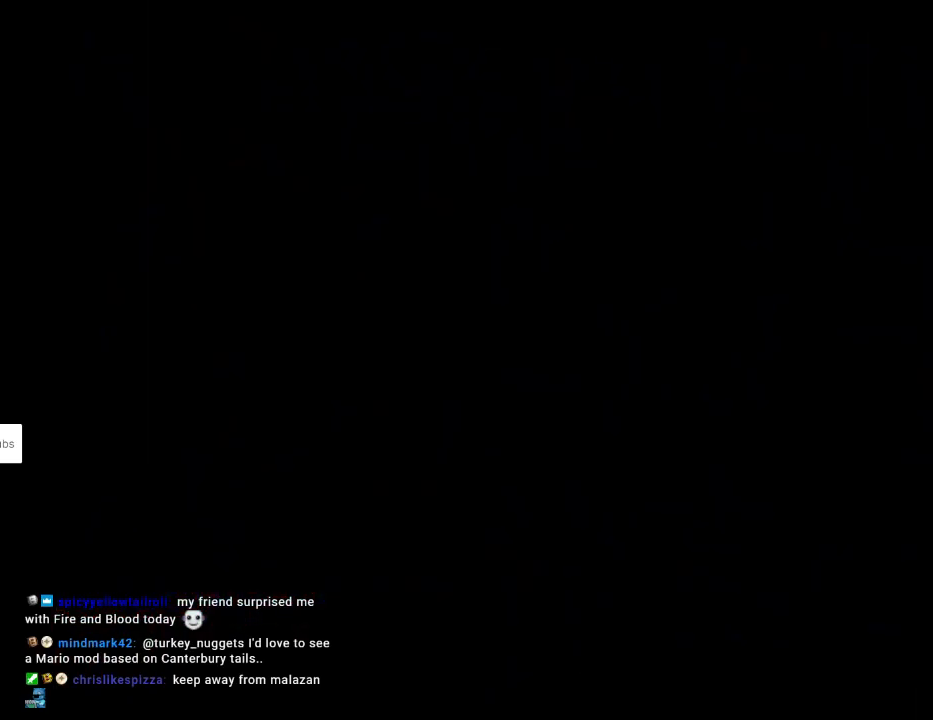
{"buttons": [], "events": []}
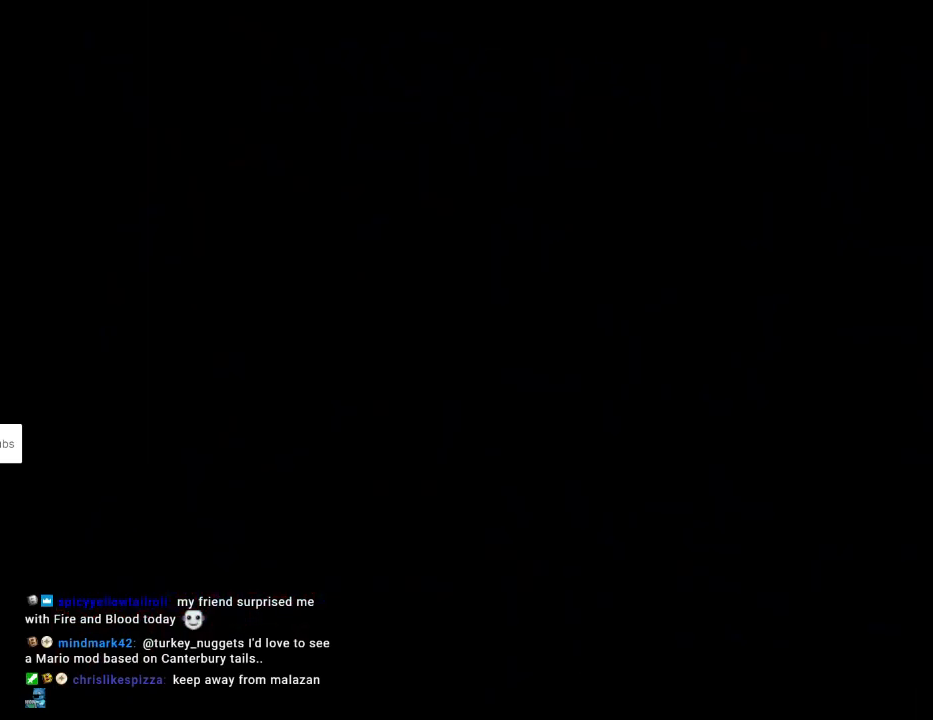
{"buttons": ["X", "DPAD_RIGHT"], "events": [[350, "DPAD_RIGHT", "down"], [367, "X", "down"]]}
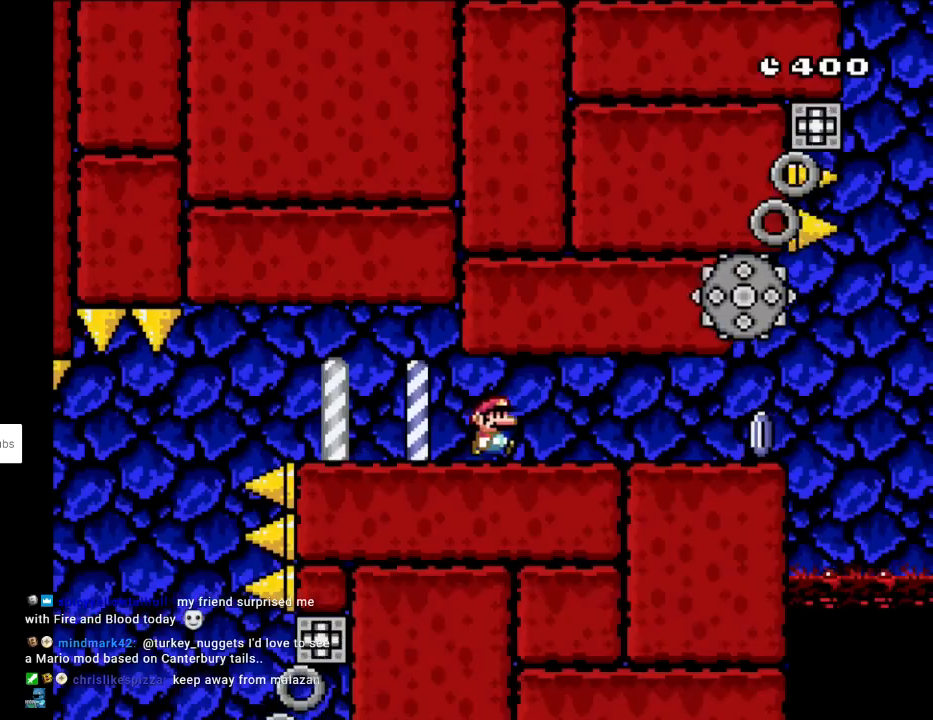
{"buttons": ["X"], "events": [[333, "DPAD_RIGHT", "up"]]}
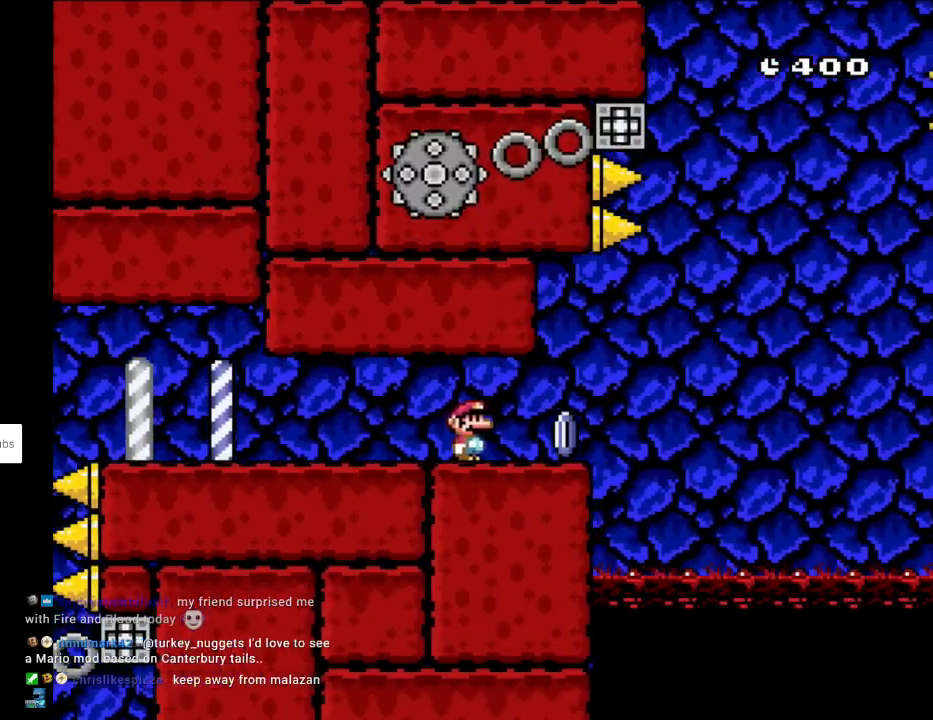
{"buttons": ["X"], "events": []}
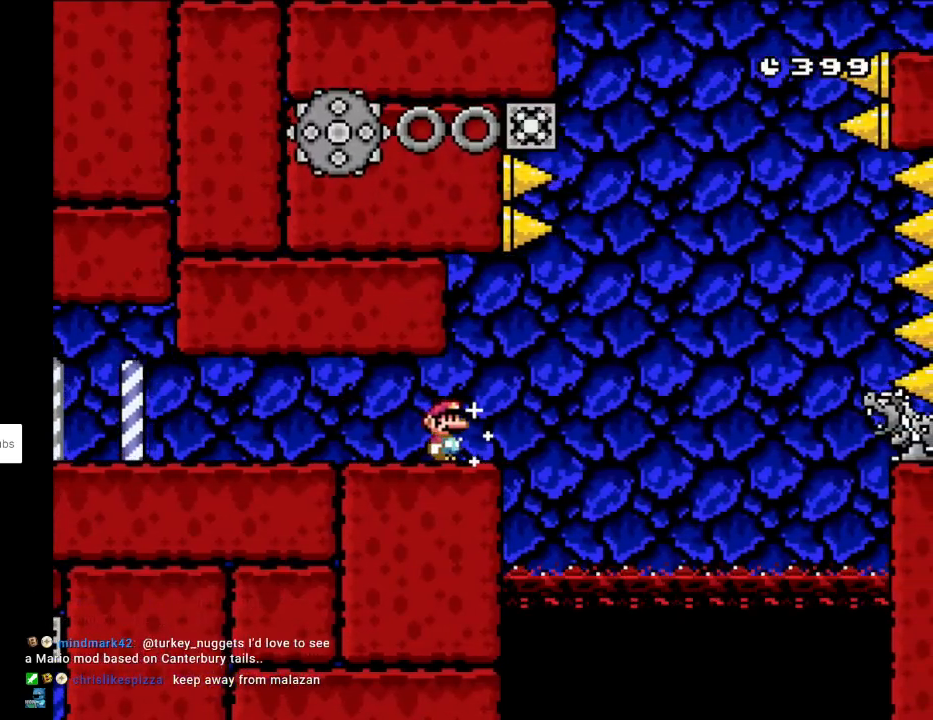
{"buttons": ["X", "DPAD_RIGHT"], "events": [[250, "DPAD_RIGHT", "down"]]}
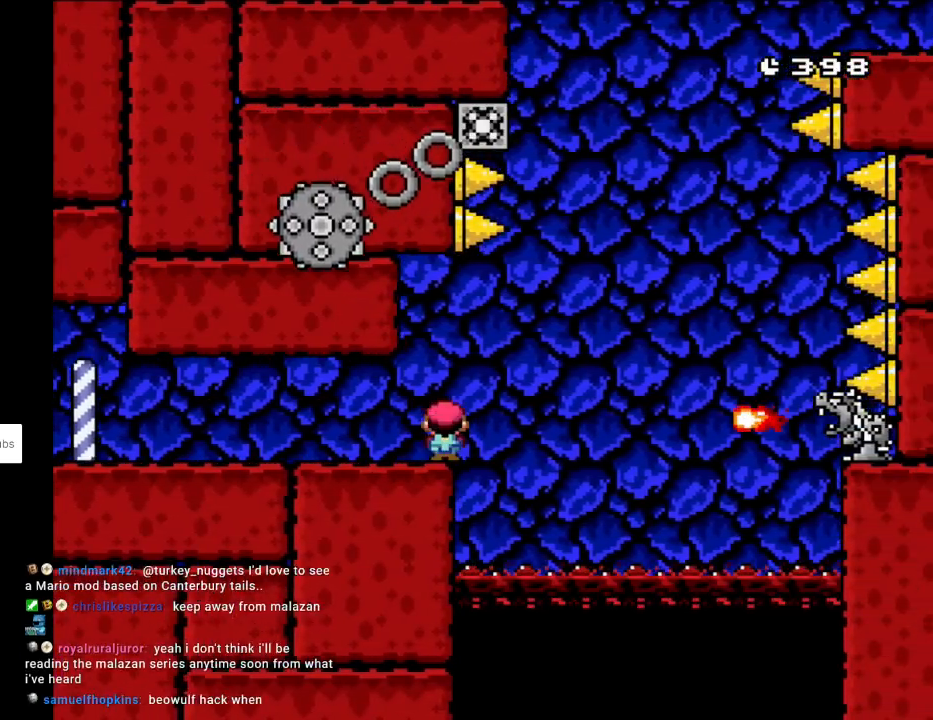
{"buttons": ["A", "X", "DPAD_LEFT"], "events": [[33, "A", "down"], [300, "DPAD_LEFT", "down"], [300, "DPAD_RIGHT", "up"]]}
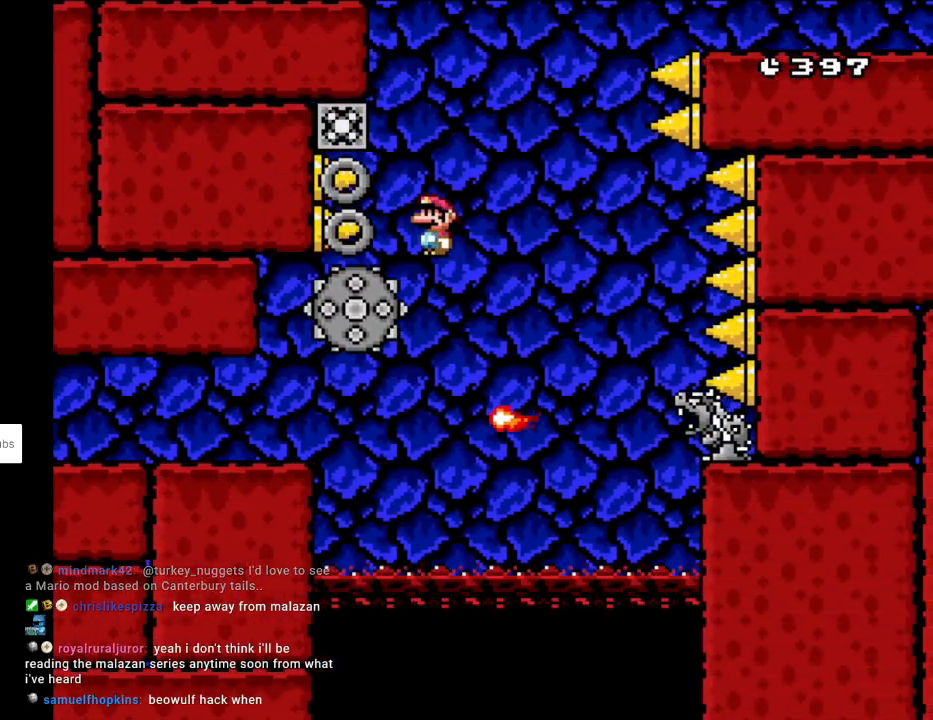
{"buttons": ["X"], "events": [[17, "DPAD_LEFT", "up"], [67, "DPAD_RIGHT", "down"], [233, "A", "up"], [300, "DPAD_RIGHT", "up"]]}
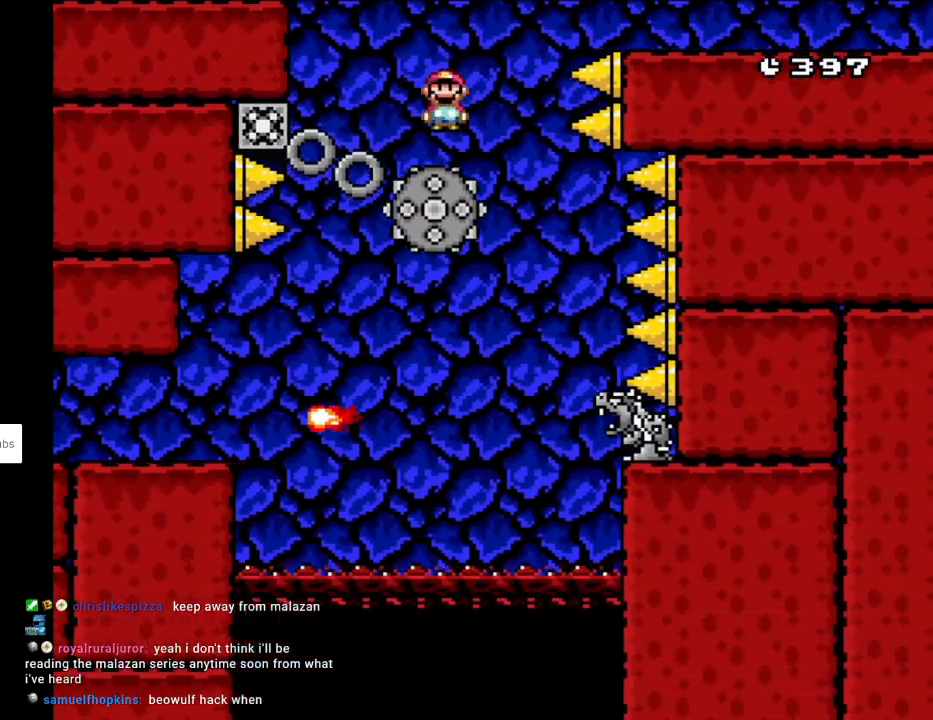
{"buttons": ["A", "X", "DPAD_RIGHT"], "events": [[67, "A", "down"], [117, "DPAD_RIGHT", "down"], [233, "A", "up"], [383, "A", "down"]]}
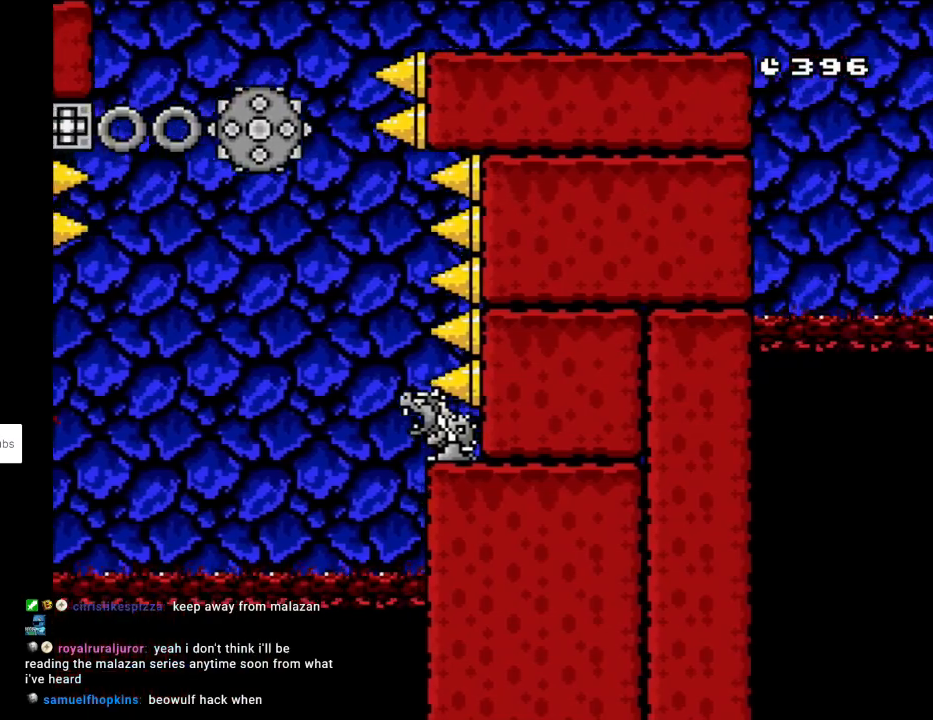
{"buttons": ["X"], "events": [[100, "A", "up"], [433, "DPAD_RIGHT", "up"]]}
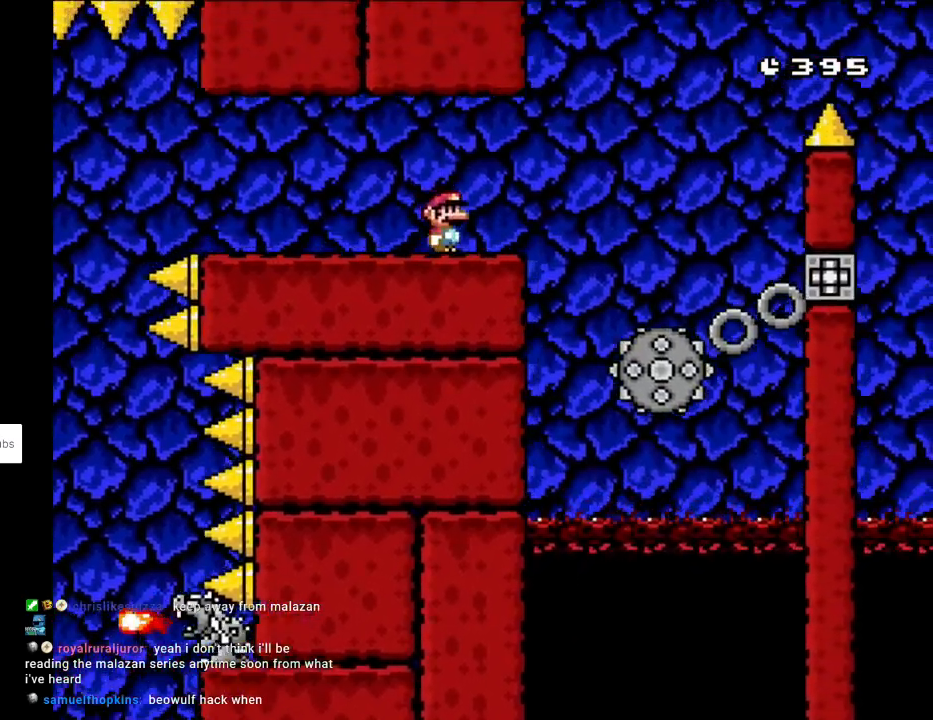
{"buttons": ["X", "DPAD_LEFT"], "events": [[83, "DPAD_RIGHT", "down"], [183, "A", "down"], [300, "A", "up"], [367, "DPAD_RIGHT", "up"], [400, "DPAD_LEFT", "down"]]}
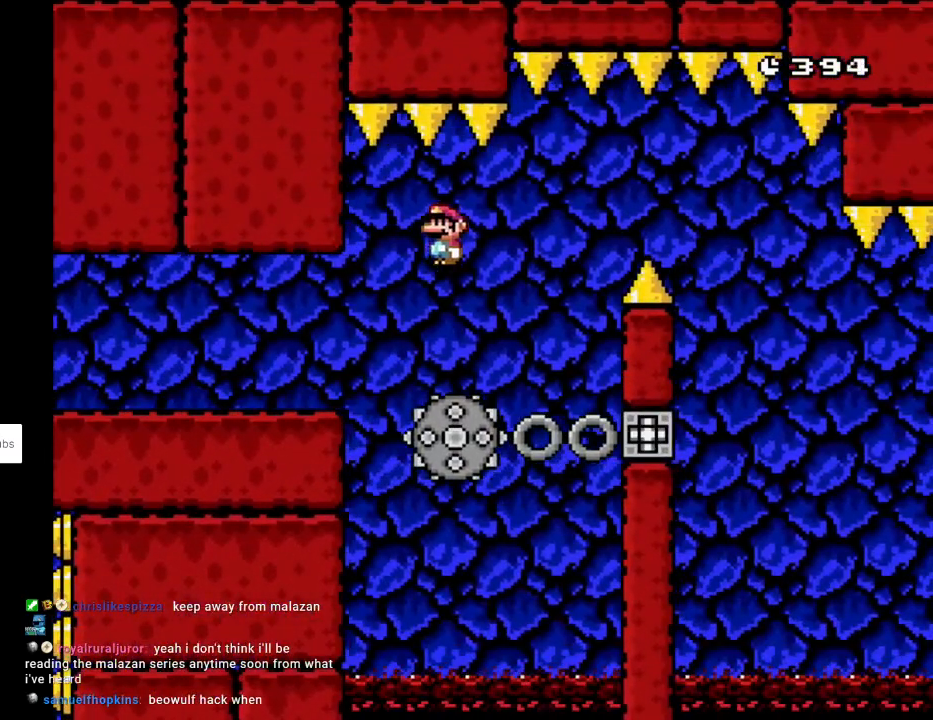
{"buttons": ["A", "X", "DPAD_RIGHT"], "events": [[100, "DPAD_LEFT", "up"], [133, "A", "down"], [133, "DPAD_RIGHT", "down"], [383, "A", "up"], [450, "A", "down"]]}
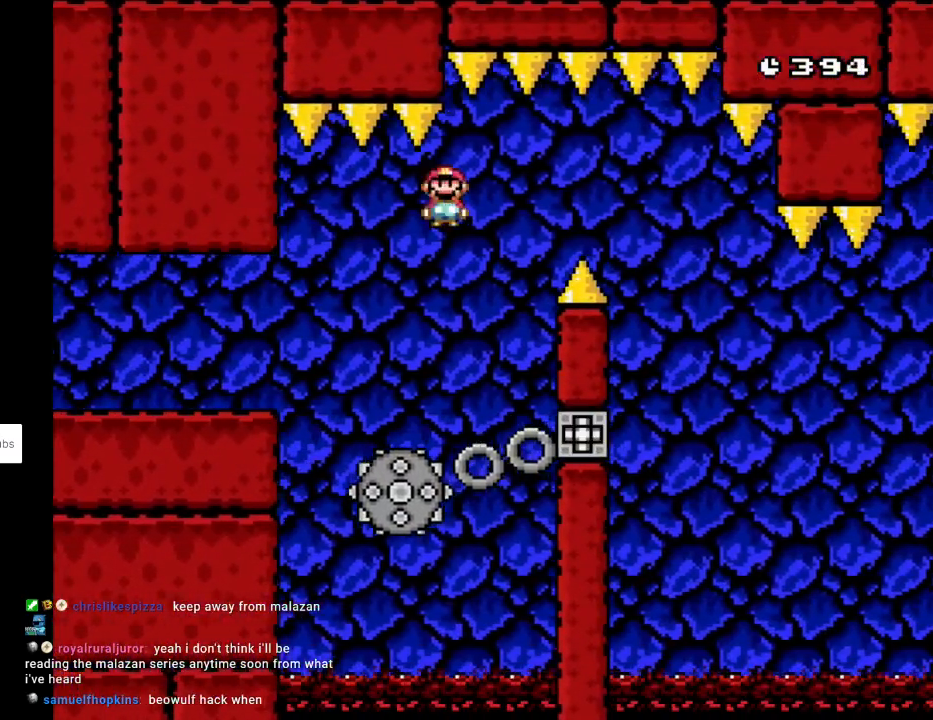
{"buttons": ["A", "X", "DPAD_LEFT"], "events": [[483, "DPAD_RIGHT", "up"], [500, "DPAD_LEFT", "down"]]}
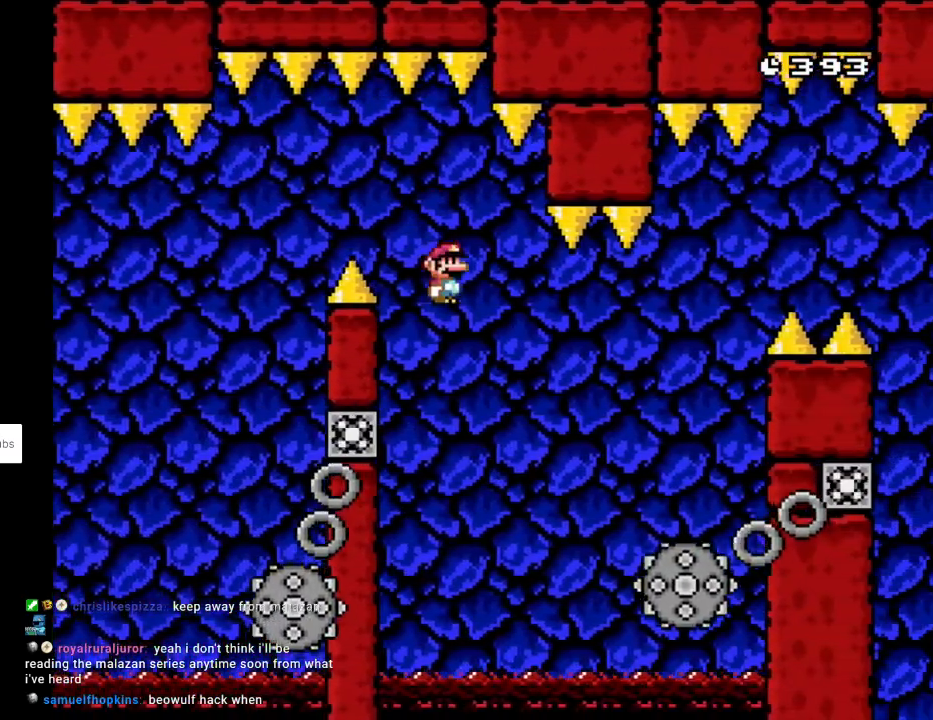
{"buttons": ["A", "X", "DPAD_RIGHT"], "events": [[200, "DPAD_LEFT", "up"], [217, "DPAD_RIGHT", "down"], [400, "DPAD_RIGHT", "up"], [500, "DPAD_RIGHT", "down"]]}
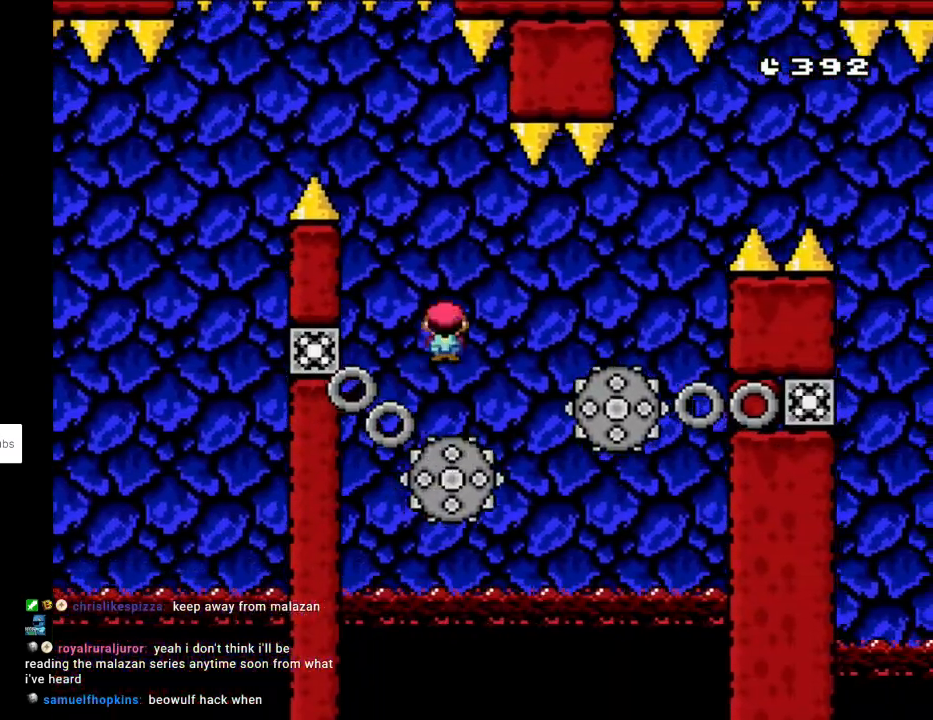
{"buttons": ["A", "X", "DPAD_LEFT"], "events": [[167, "A", "up"], [450, "A", "down"], [450, "DPAD_RIGHT", "up"], [467, "DPAD_LEFT", "down"]]}
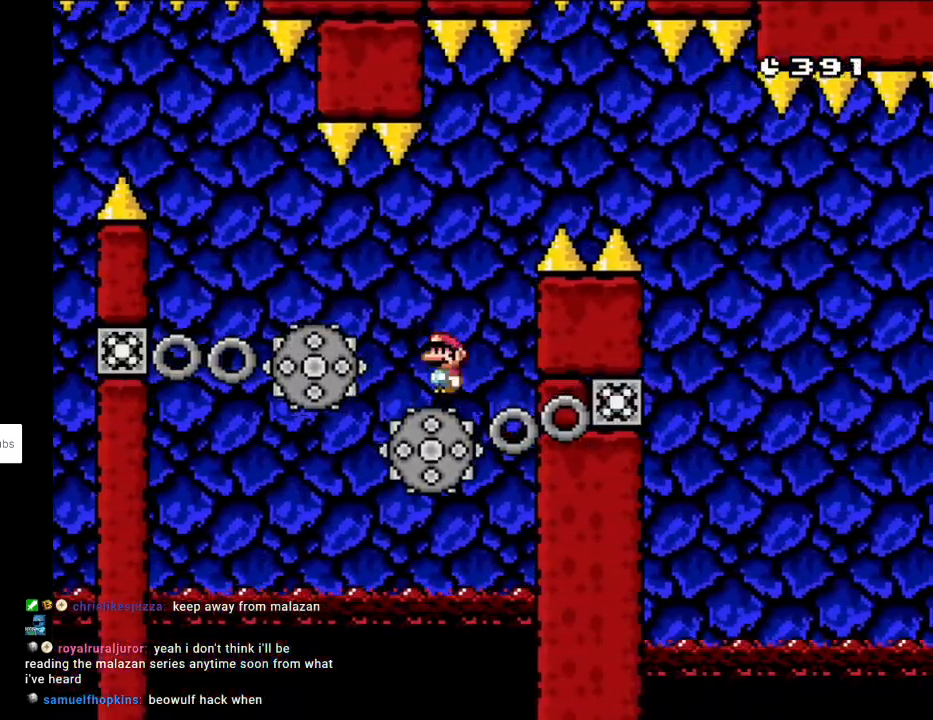
{"buttons": ["A", "X", "DPAD_RIGHT"], "events": [[100, "DPAD_LEFT", "up"], [133, "DPAD_RIGHT", "down"]]}
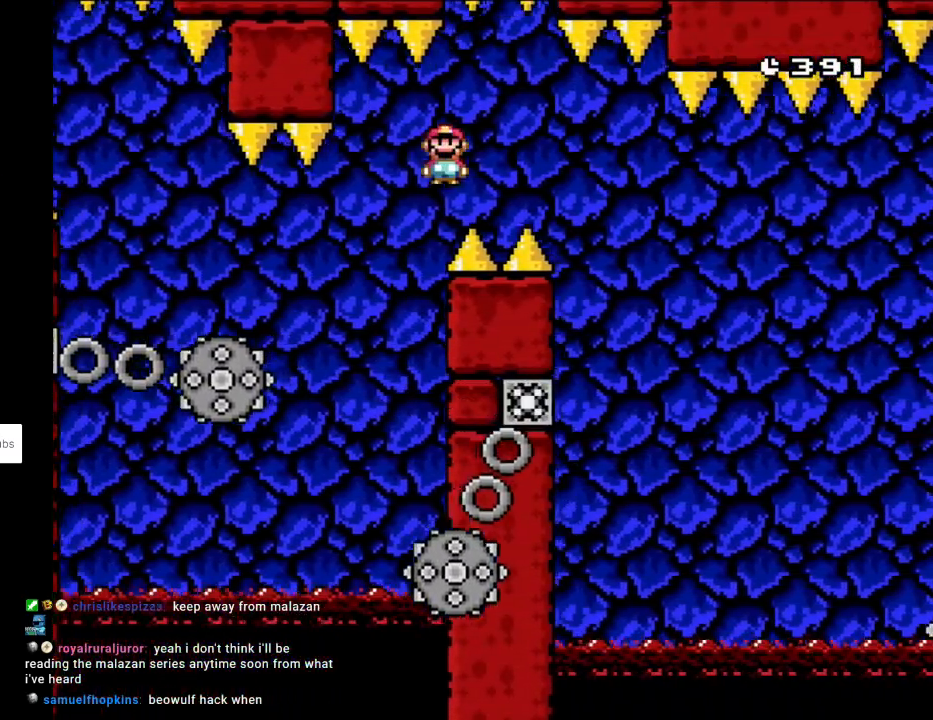
{"buttons": ["A", "X", "DPAD_RIGHT"], "events": []}
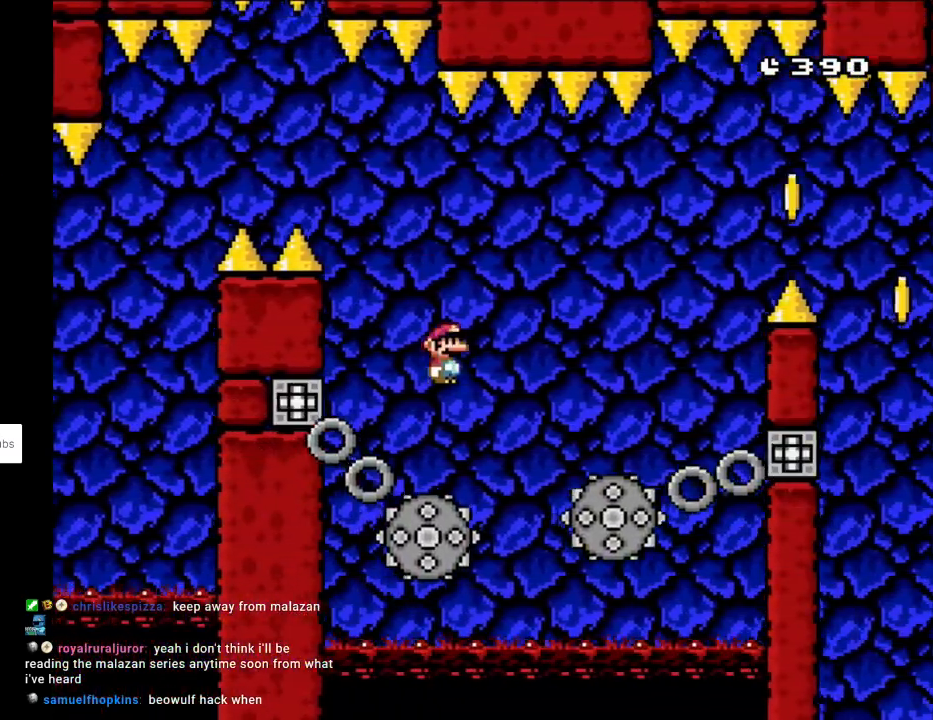
{"buttons": ["X", "DPAD_RIGHT"], "events": [[33, "DPAD_LEFT", "down"], [33, "DPAD_RIGHT", "up"], [183, "DPAD_LEFT", "up"], [200, "DPAD_RIGHT", "down"], [317, "A", "up"]]}
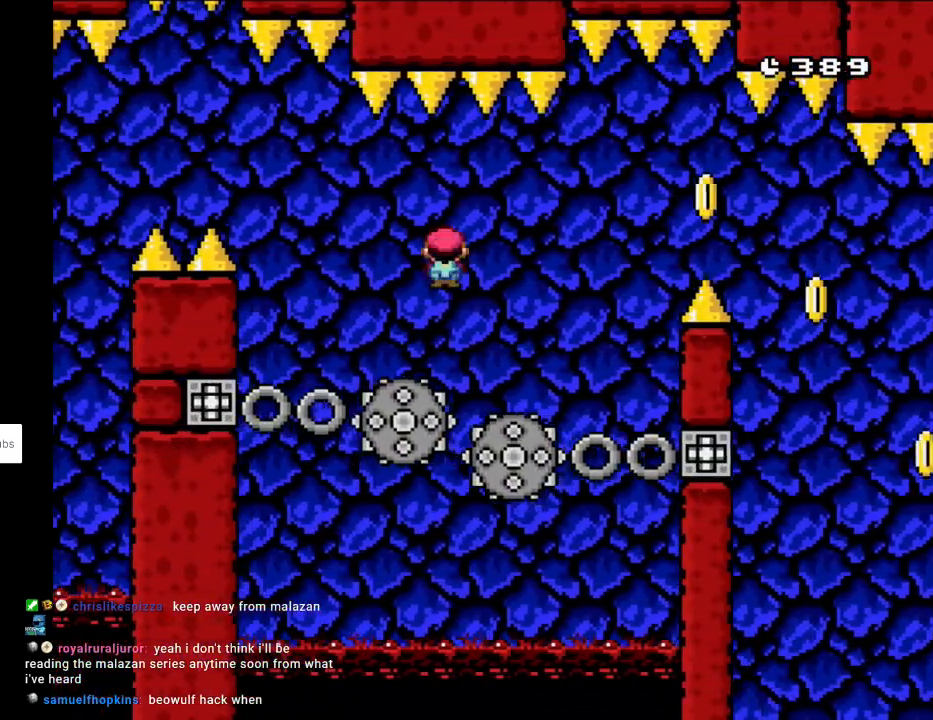
{"buttons": ["A", "X", "DPAD_RIGHT"], "events": [[150, "DPAD_LEFT", "down"], [150, "DPAD_RIGHT", "up"], [200, "A", "down"], [267, "DPAD_LEFT", "up"], [267, "DPAD_RIGHT", "down"]]}